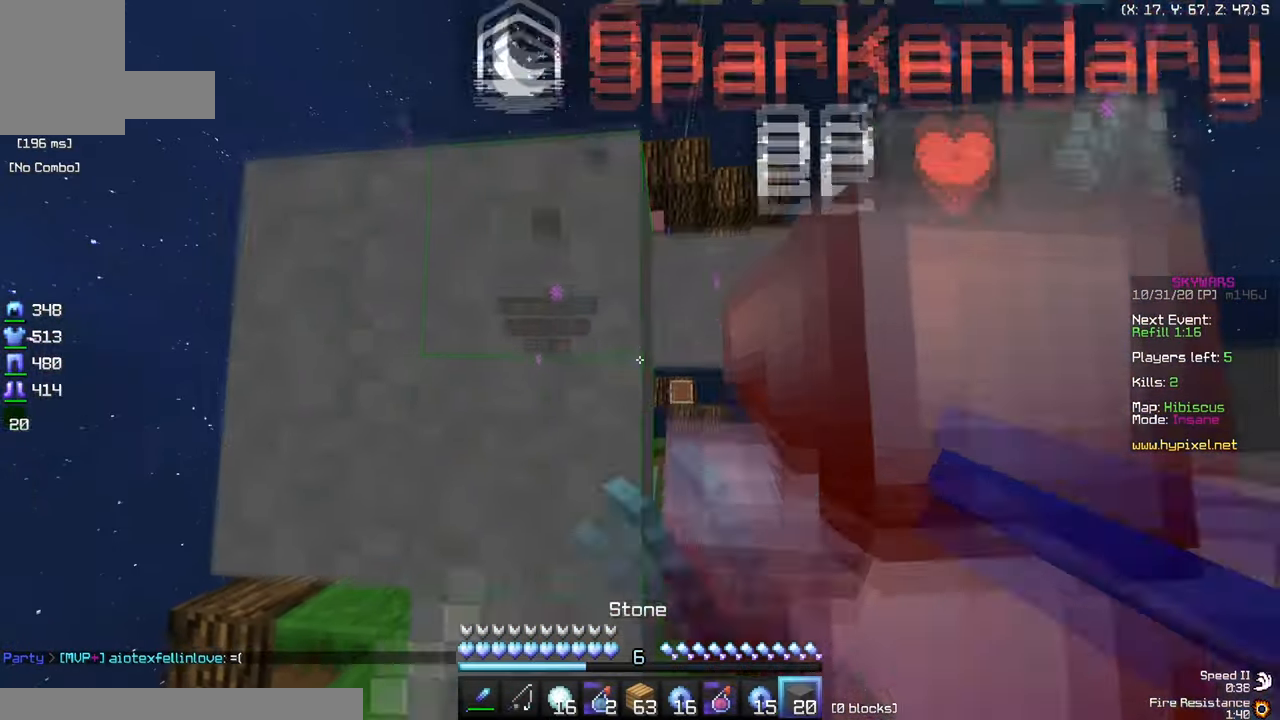
Gameplay with keyboard and mouse; each line is a JSON object with the keys and mouse buttons held at the frame after it. "events" lists presses ("down") and releases ("up") of "a", "d", "s", "w", "mouse_left" and "mouse_right" between this image and that frame as [ms after this image, input, new state], when the widget could be followed in between. "mouse_left", "mouse_right" = the "left", "right" buttons of the "mouse" list. No other keys are recorded. Fast repeated clicks can show as one long hold. Mouse movement is not recorded.
{"keys": ["w"], "mouse": ["left"], "events": [[150, "d", "up"]]}
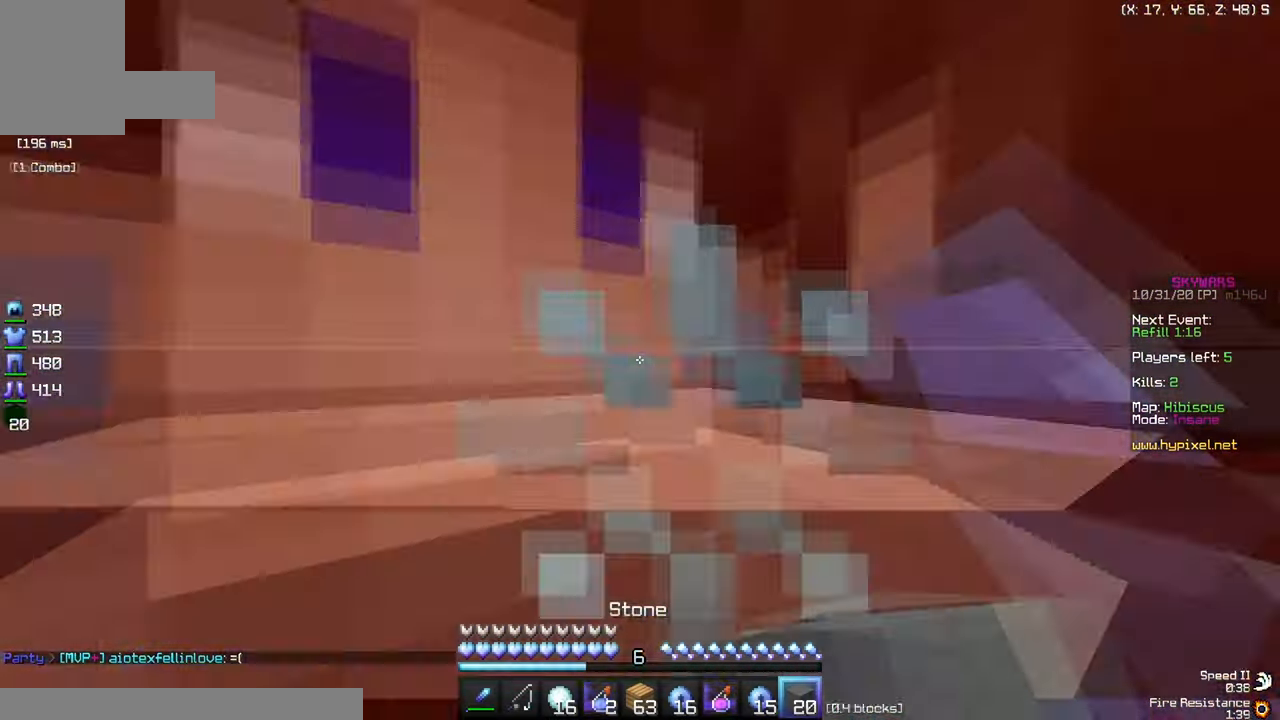
{"keys": ["w"], "mouse": [], "events": [[184, "mouse_left", "up"]]}
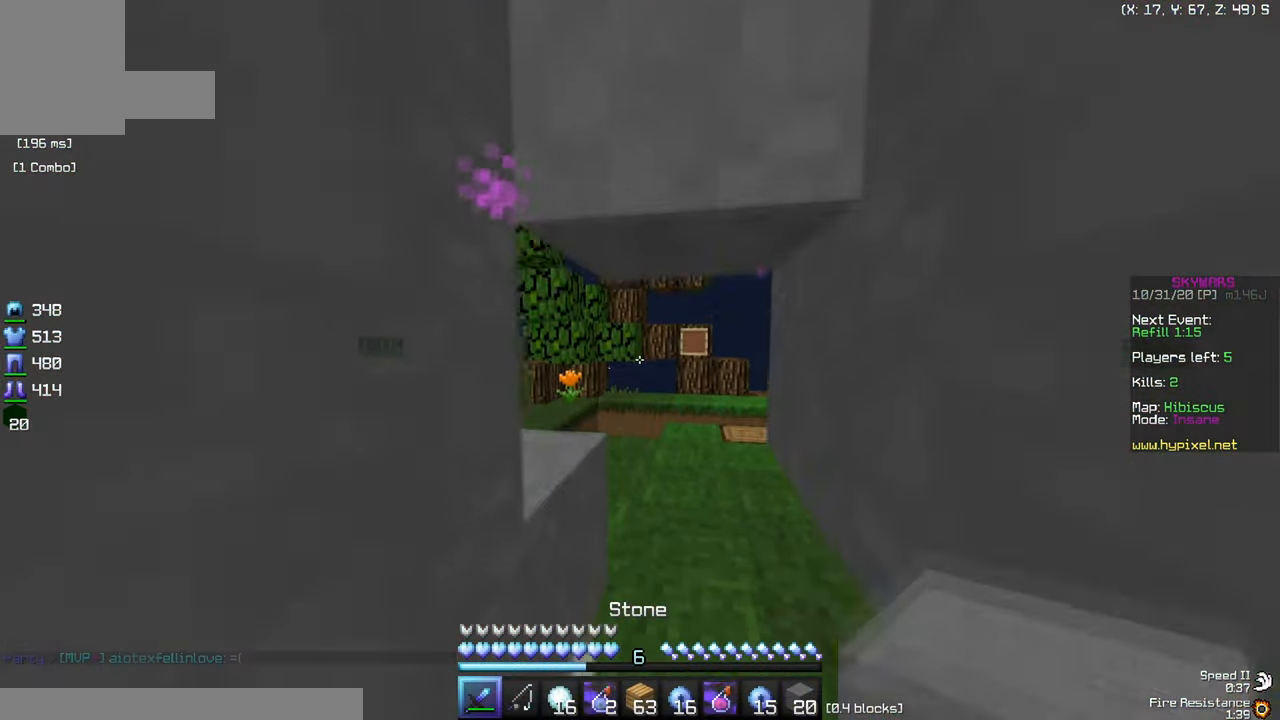
{"keys": ["d", "w"], "mouse": ["left"], "events": [[117, "d", "down"], [183, "mouse_left", "down"], [267, "mouse_left", "up"], [333, "mouse_left", "down"]]}
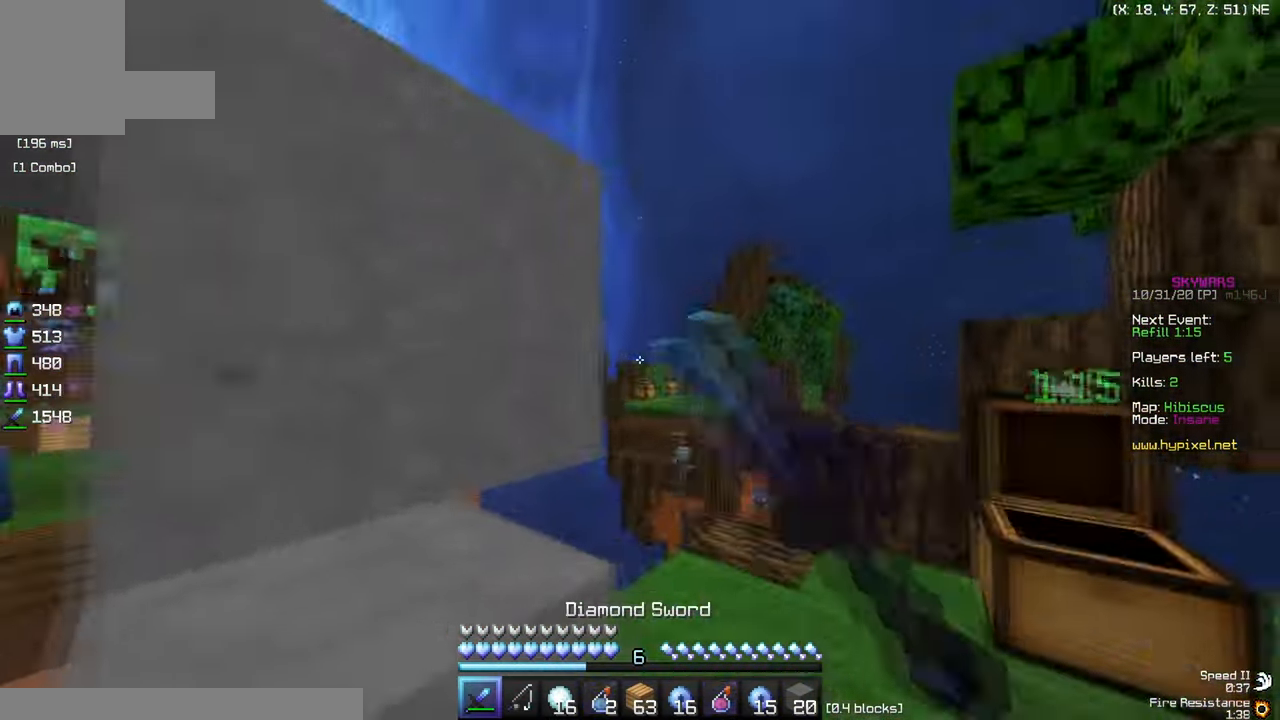
{"keys": [], "mouse": [], "events": [[100, "d", "up"], [384, "mouse_left", "up"], [417, "w", "up"]]}
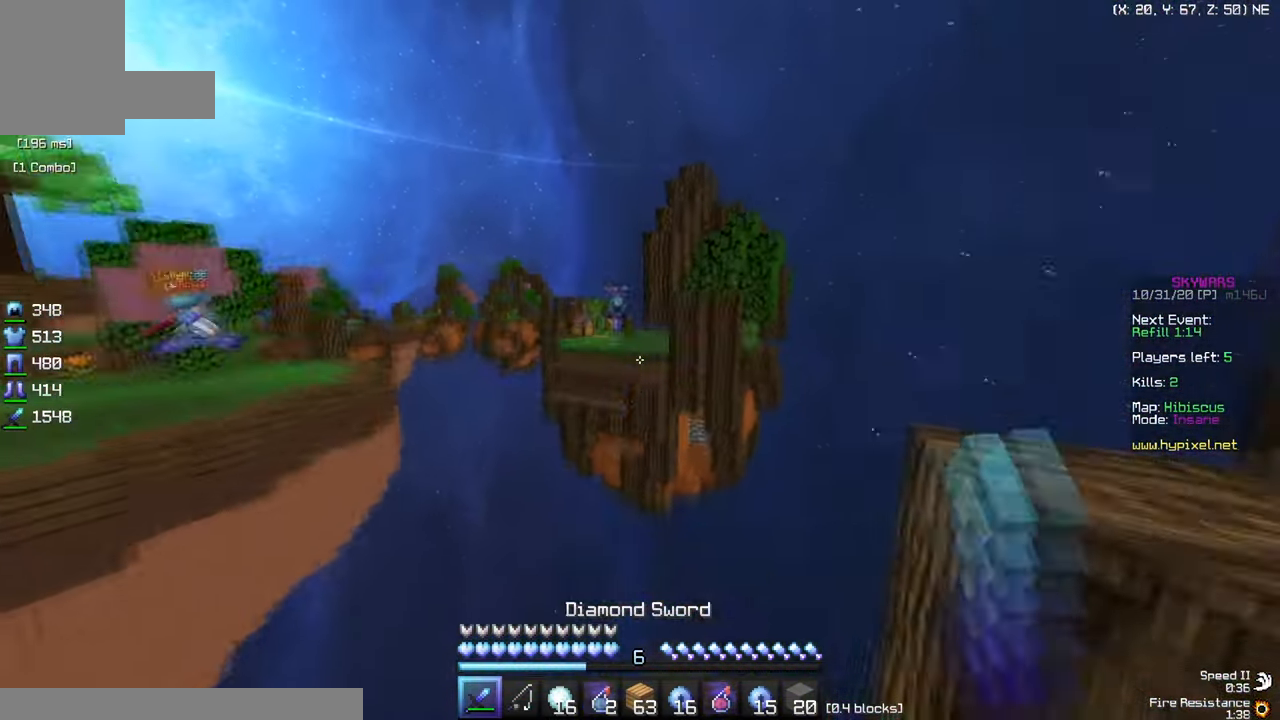
{"keys": ["w"], "mouse": ["right"], "events": [[16, "mouse_left", "down"], [100, "mouse_left", "up"], [117, "w", "down"], [400, "mouse_right", "down"]]}
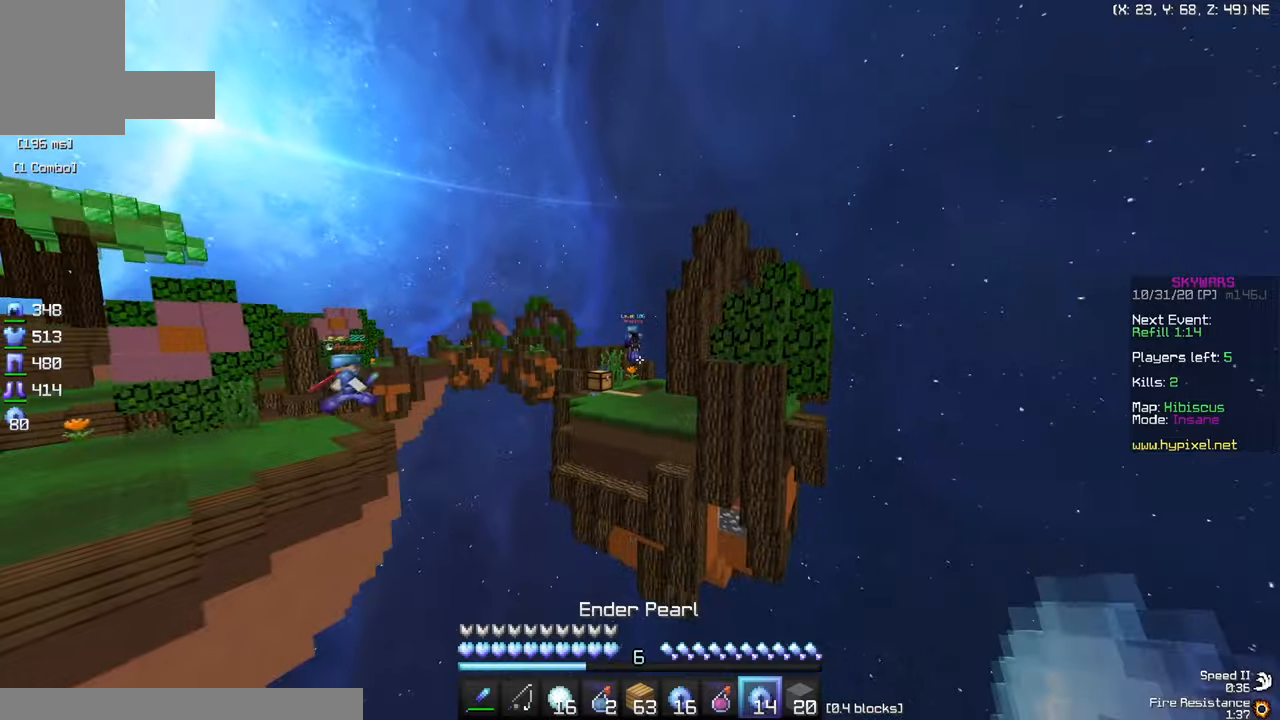
{"keys": ["a", "w"], "mouse": [], "events": [[50, "mouse_right", "up"], [183, "a", "down"]]}
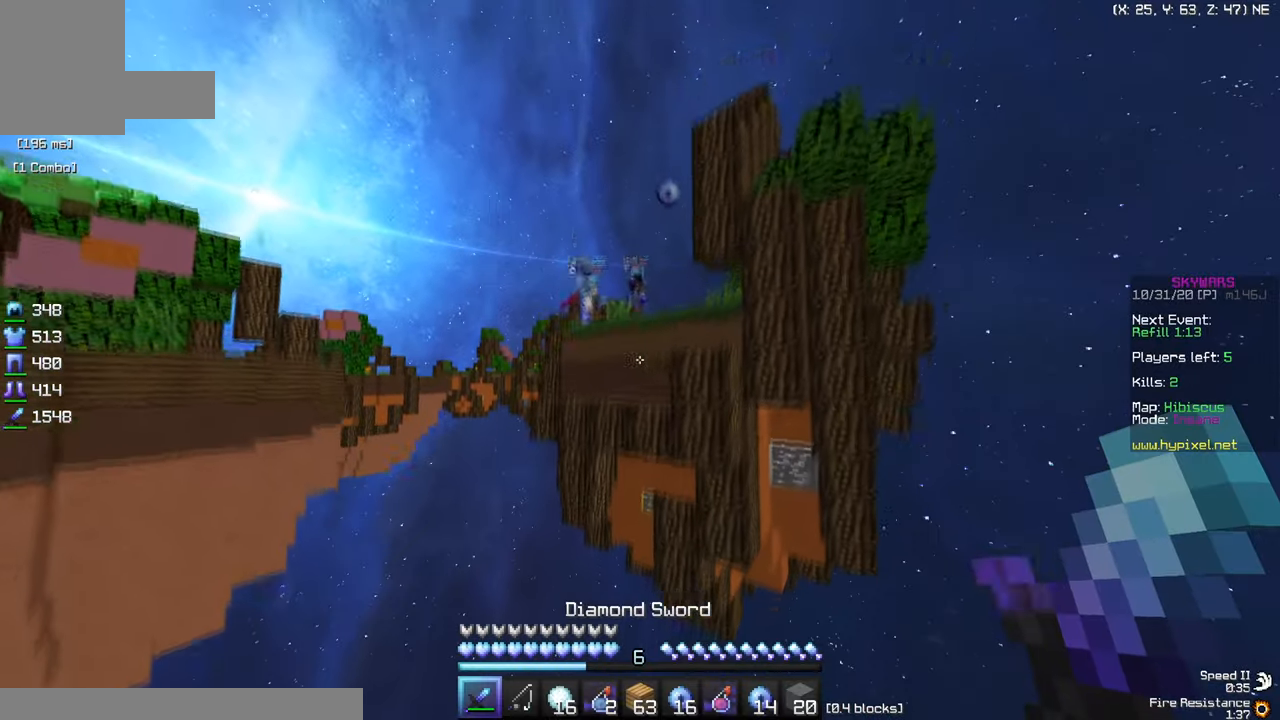
{"keys": ["w"], "mouse": [], "events": [[400, "a", "up"]]}
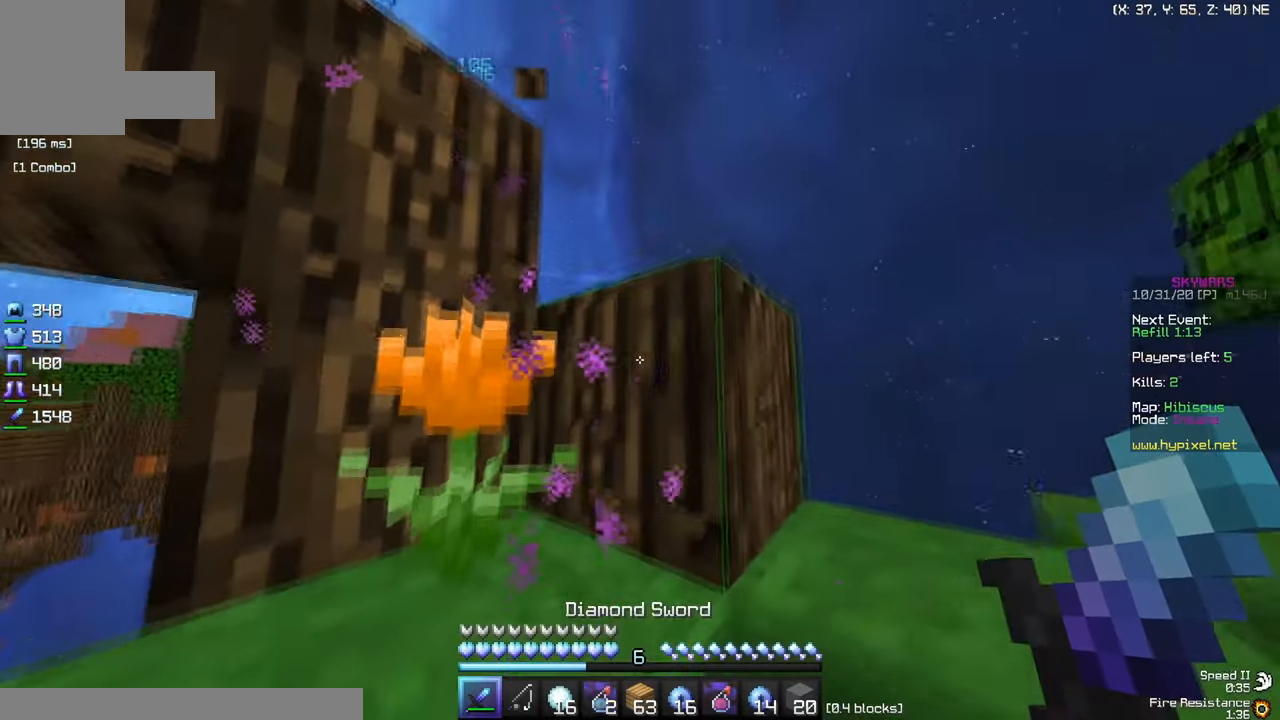
{"keys": ["a", "w"], "mouse": [], "events": [[183, "a", "down"]]}
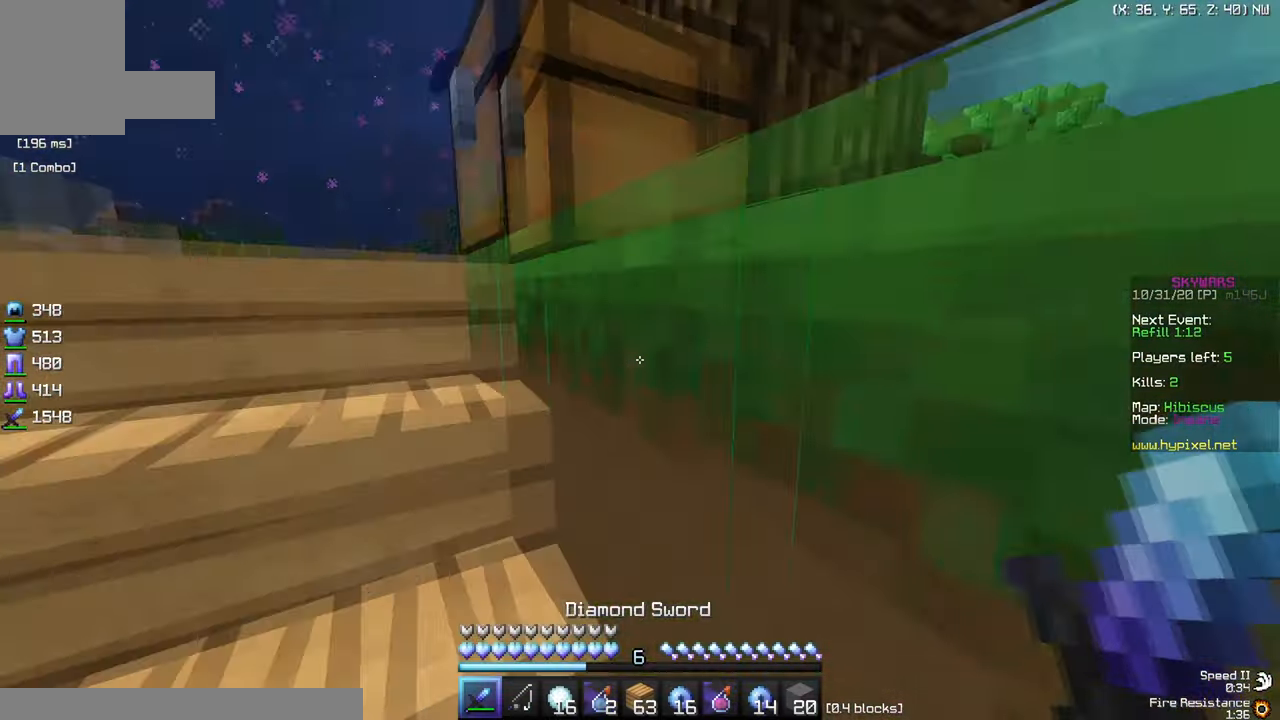
{"keys": ["w"], "mouse": [], "events": [[484, "a", "up"]]}
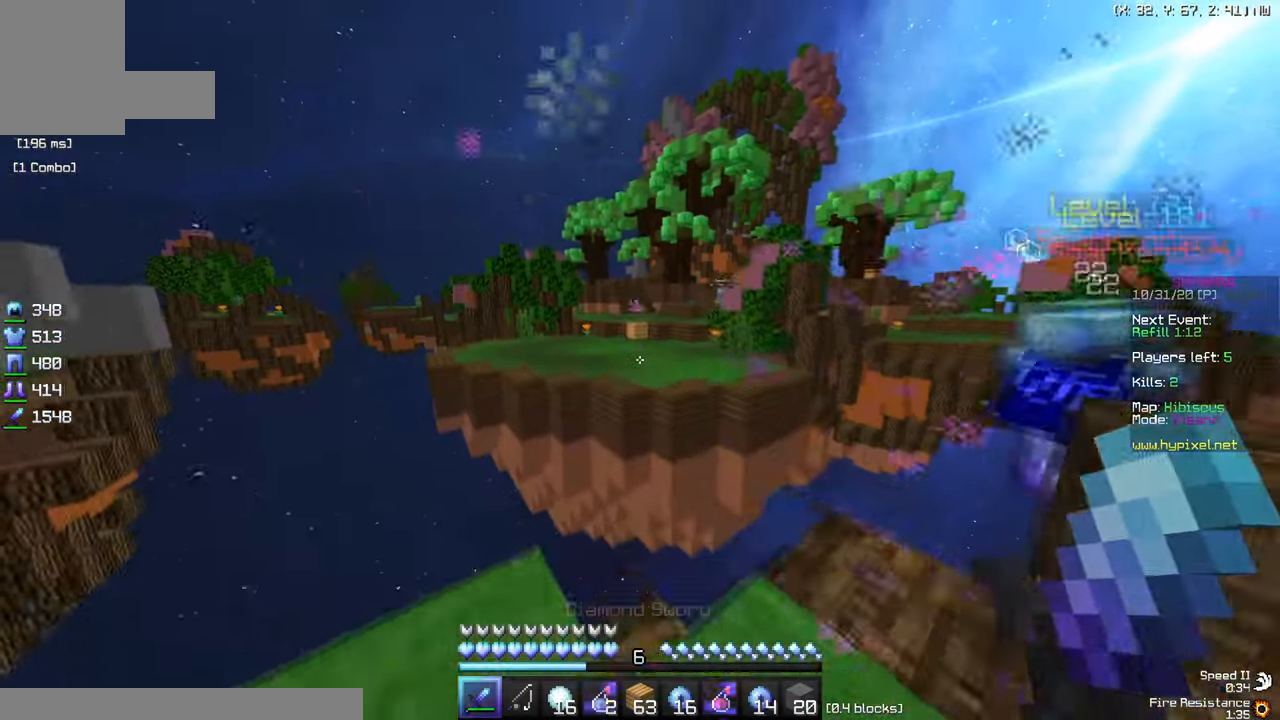
{"keys": ["w"], "mouse": [], "events": [[216, "mouse_right", "down"], [367, "mouse_right", "up"]]}
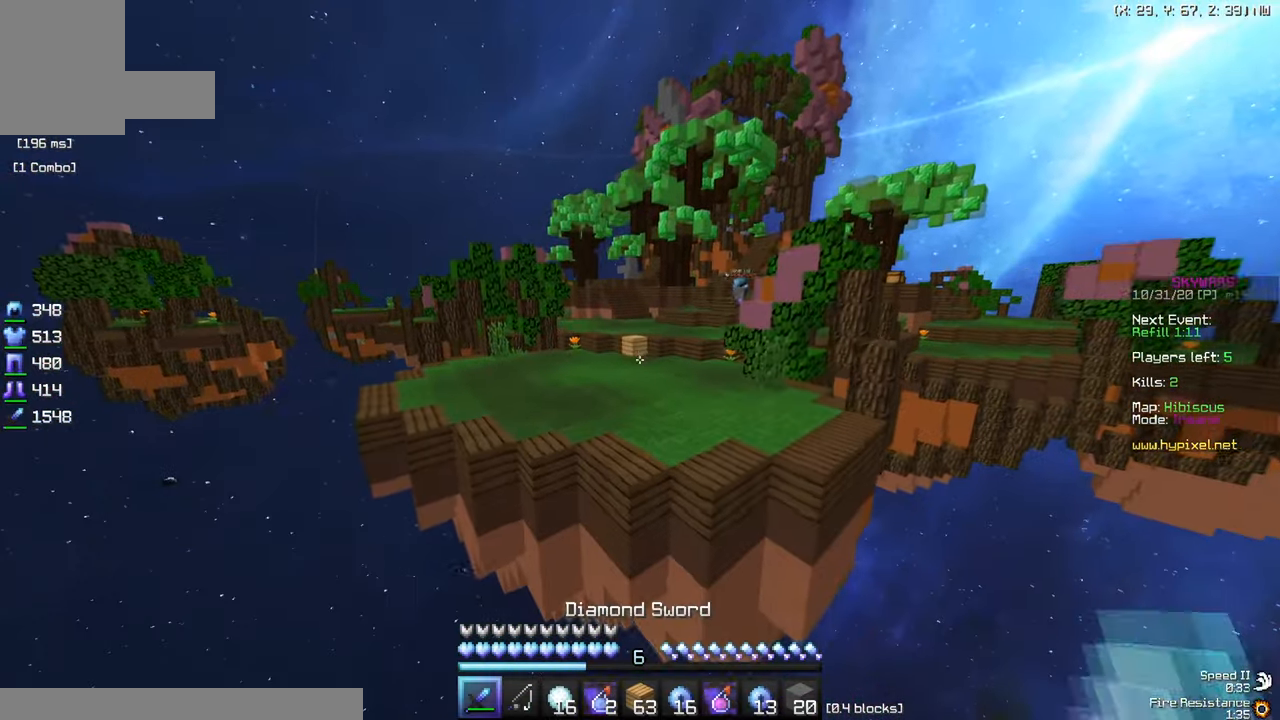
{"keys": ["w"], "mouse": [], "events": [[184, "a", "down"], [467, "a", "up"]]}
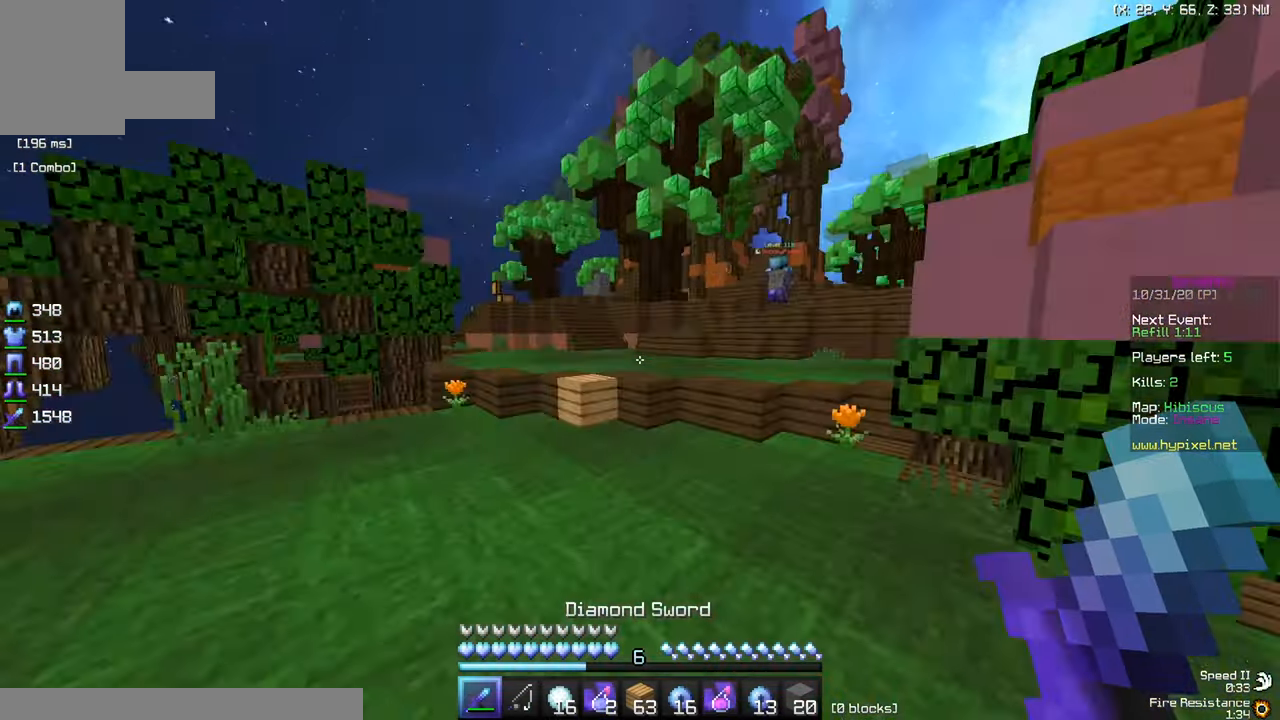
{"keys": ["w"], "mouse": [], "events": []}
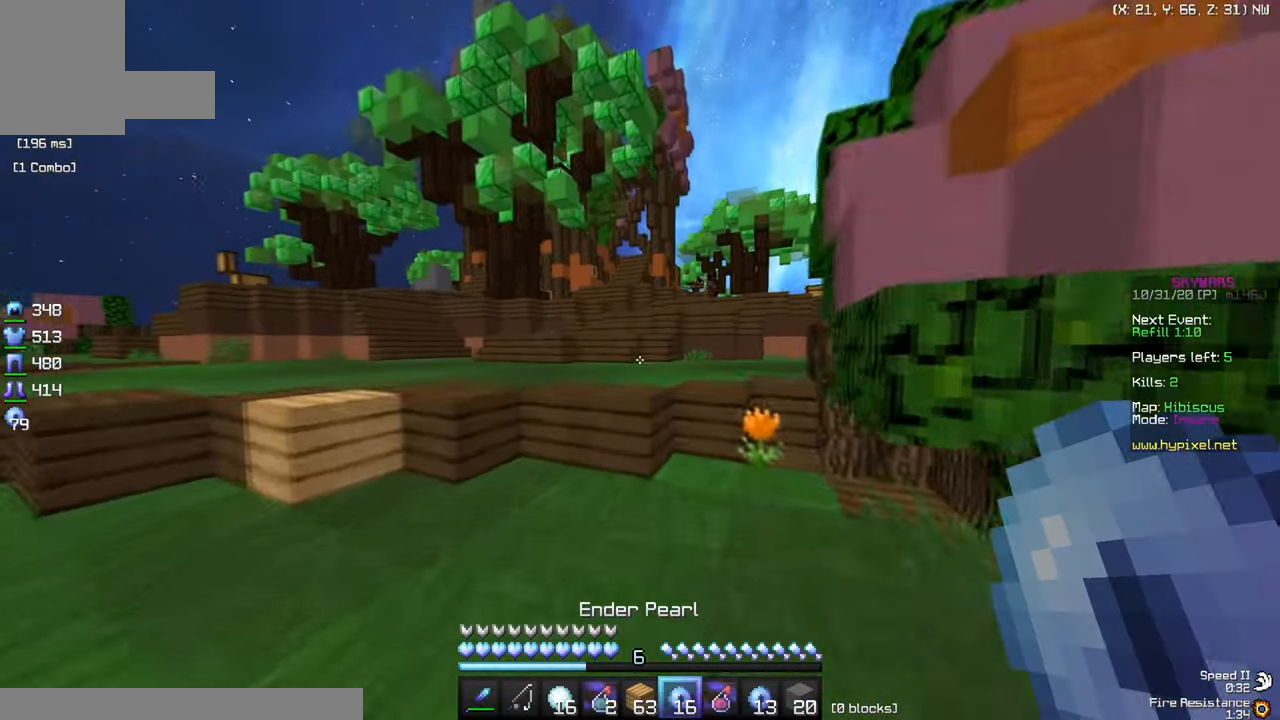
{"keys": ["w"], "mouse": [], "events": []}
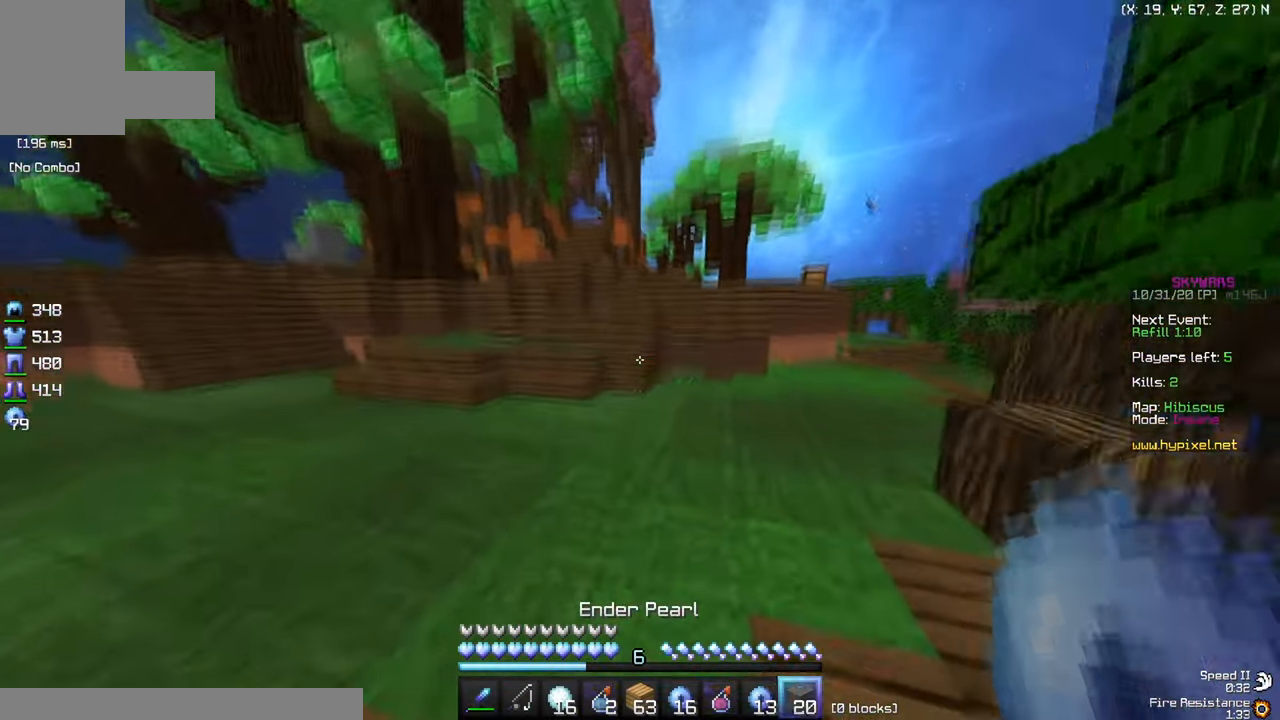
{"keys": ["w"], "mouse": [], "events": [[133, "mouse_right", "down"], [183, "mouse_left", "down"], [283, "mouse_right", "up"], [333, "mouse_left", "up"]]}
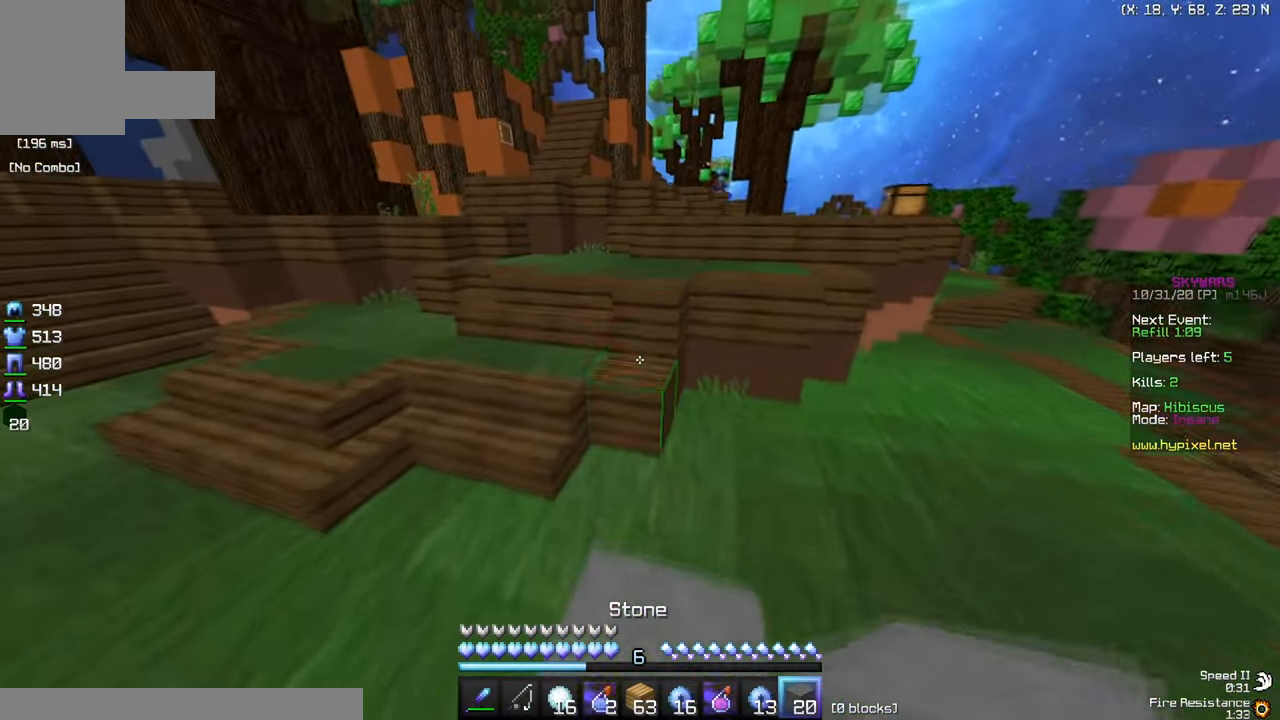
{"keys": ["w"], "mouse": [], "events": []}
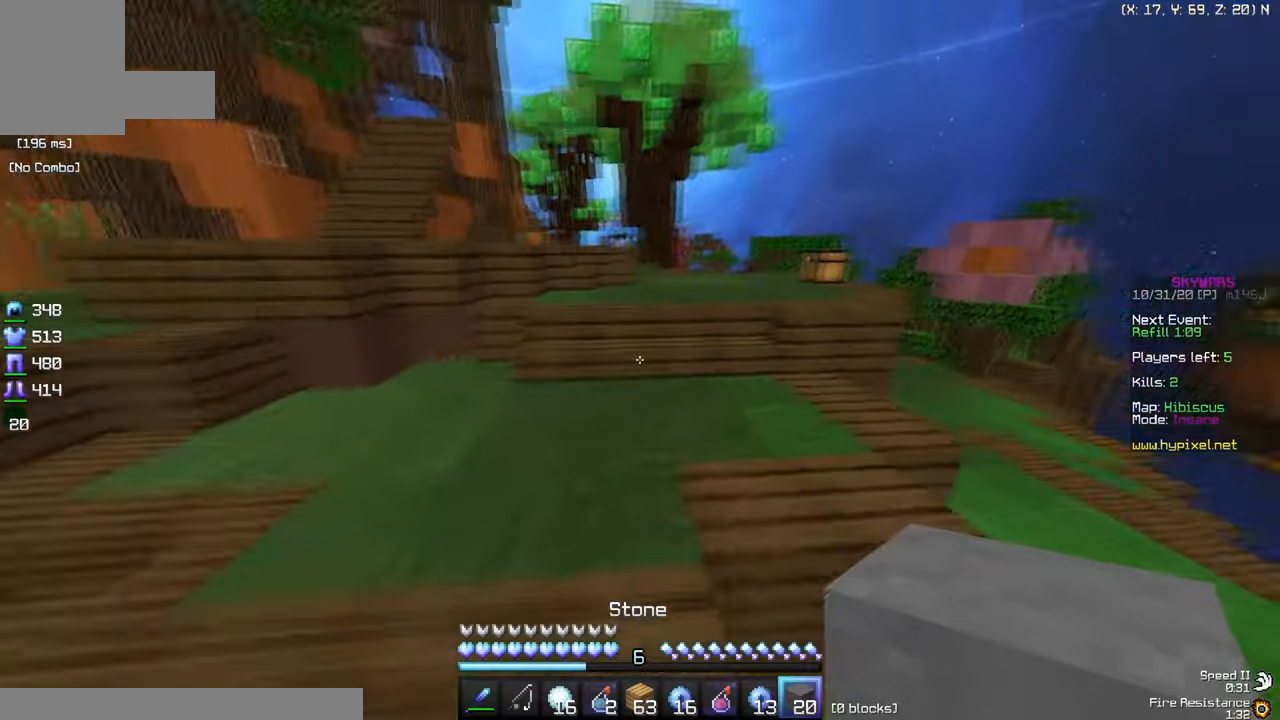
{"keys": ["w"], "mouse": [], "events": []}
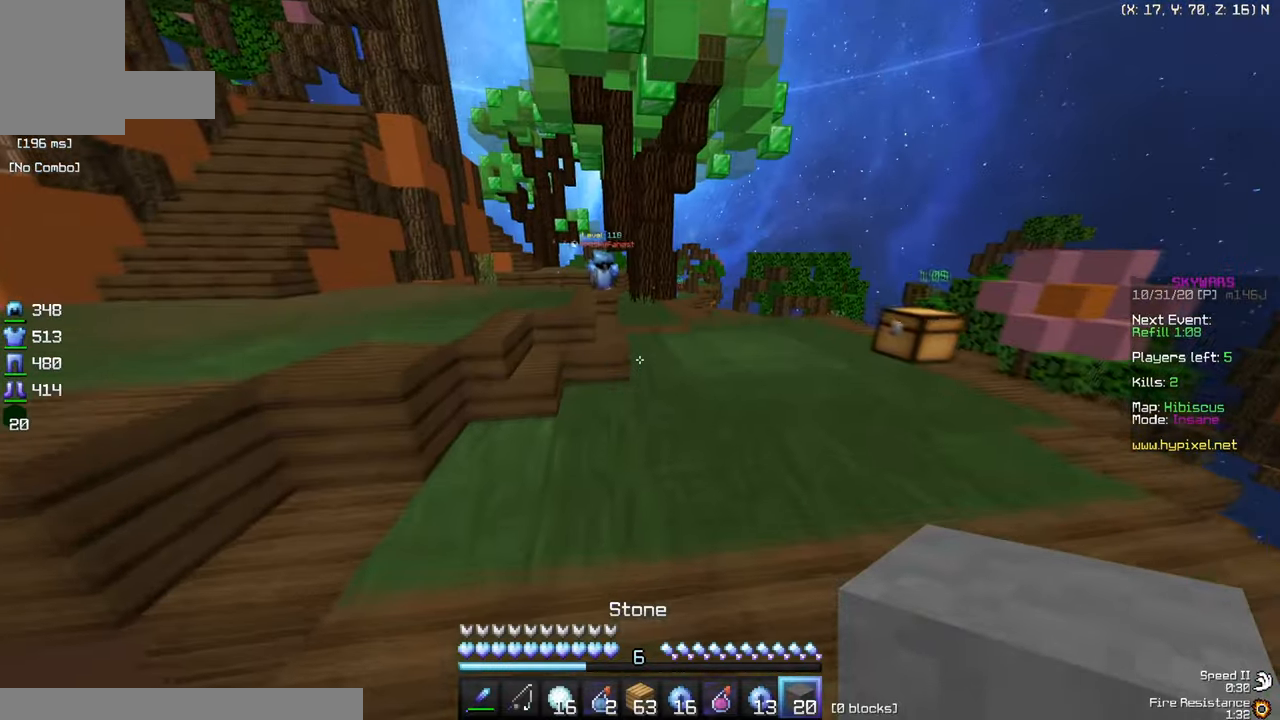
{"keys": ["w"], "mouse": [], "events": []}
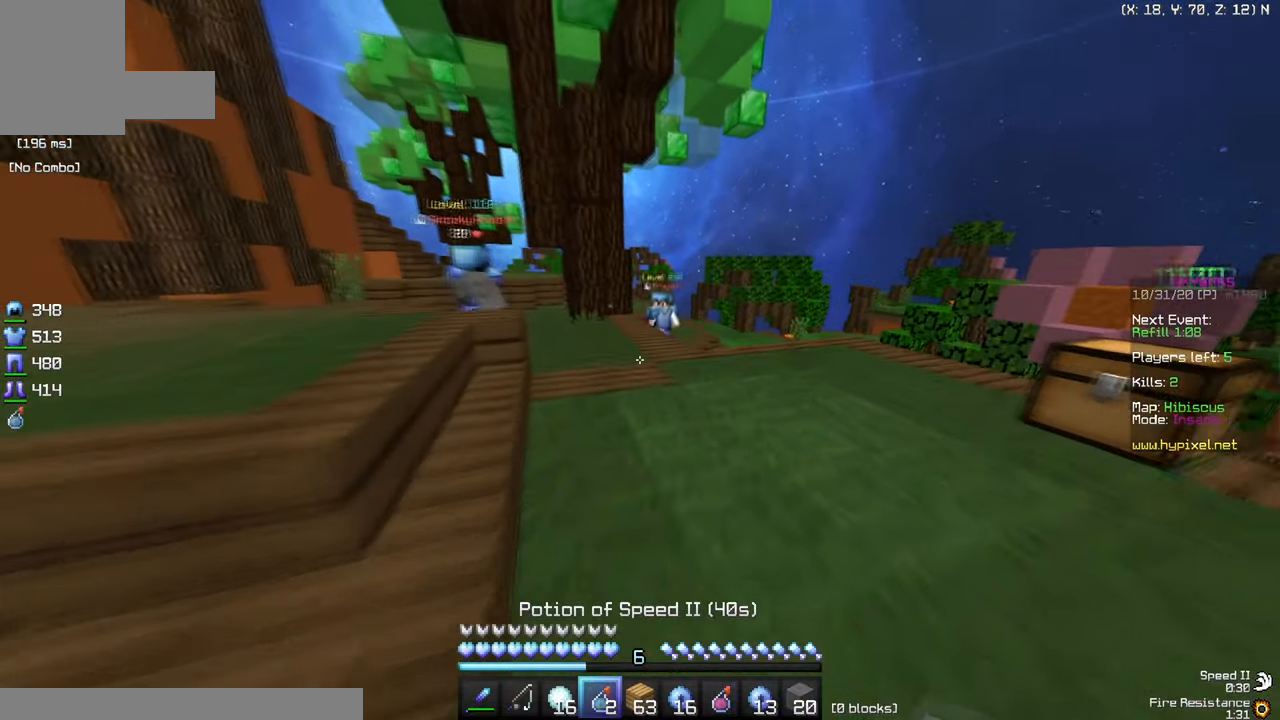
{"keys": ["w"], "mouse": [], "events": []}
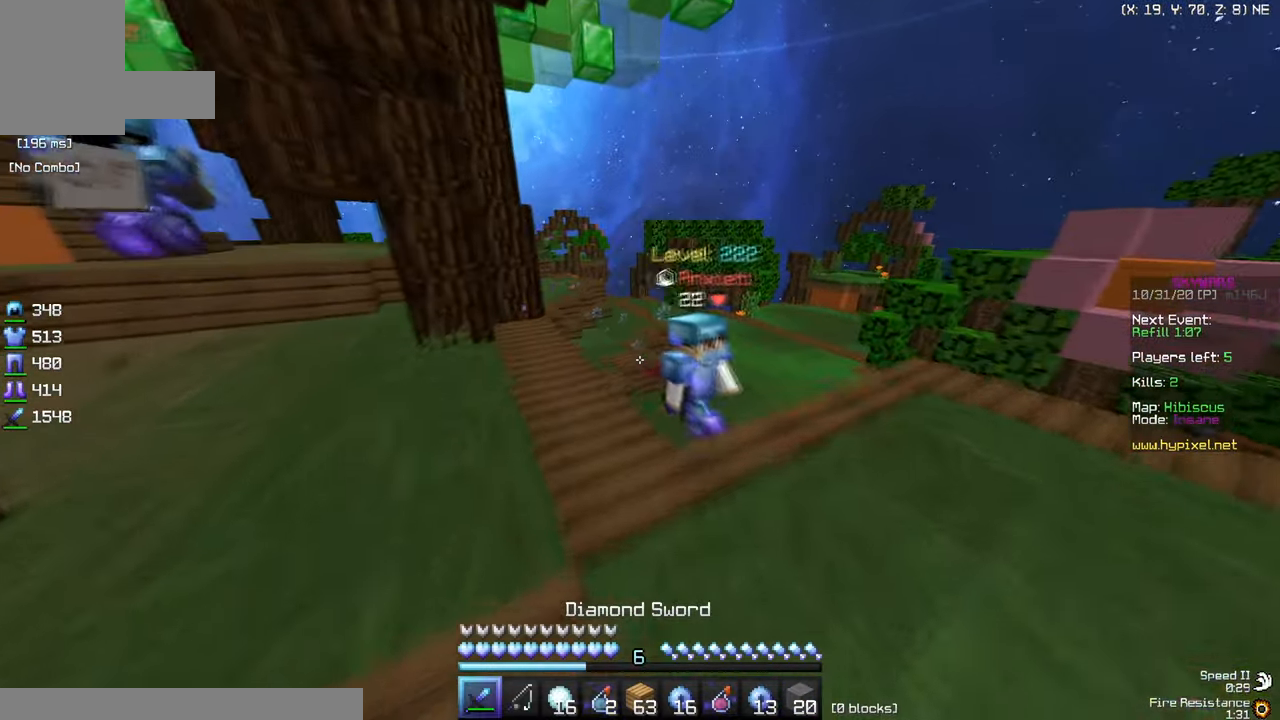
{"keys": ["w"], "mouse": [], "events": []}
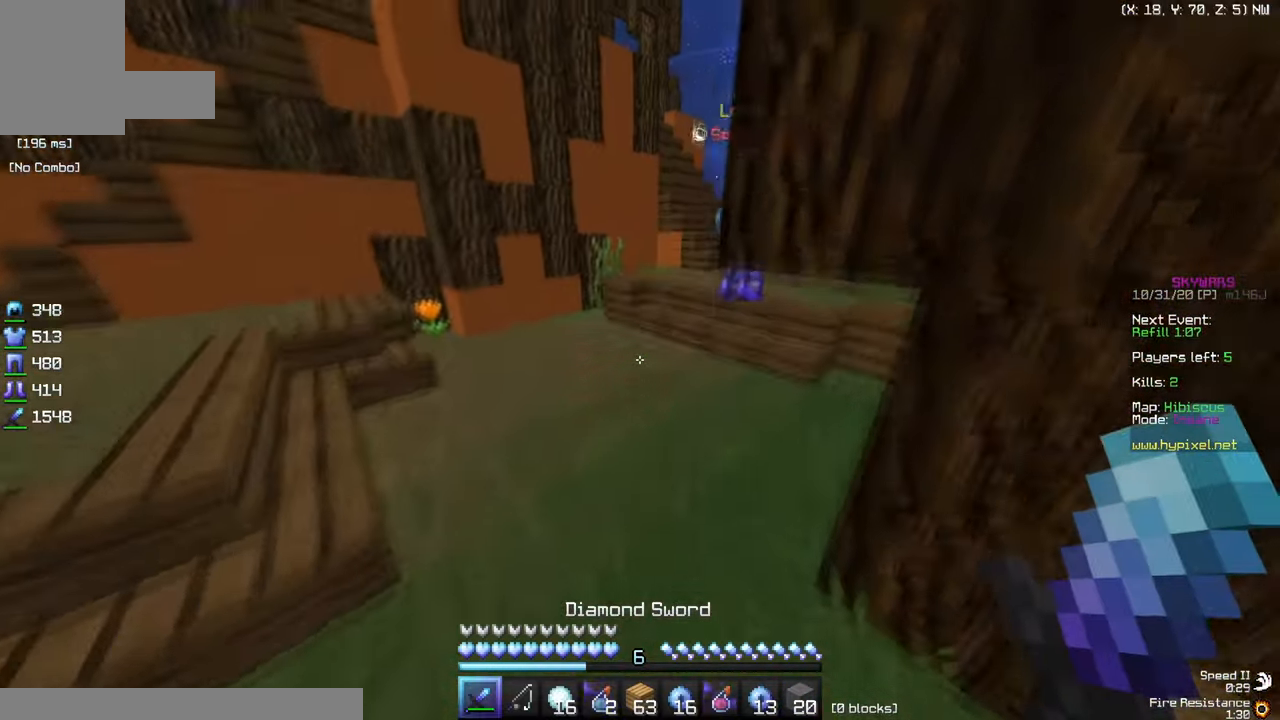
{"keys": [], "mouse": [], "events": [[50, "w", "up"]]}
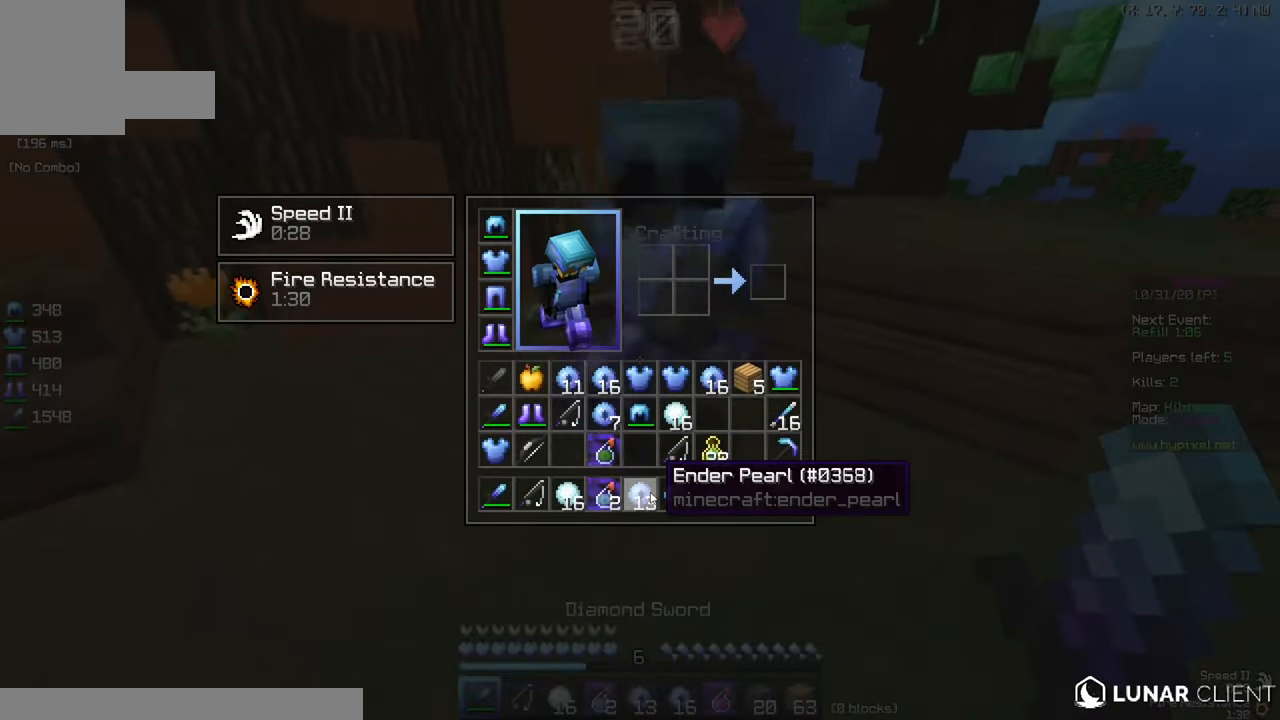
{"keys": ["w"], "mouse": [], "events": [[234, "w", "down"]]}
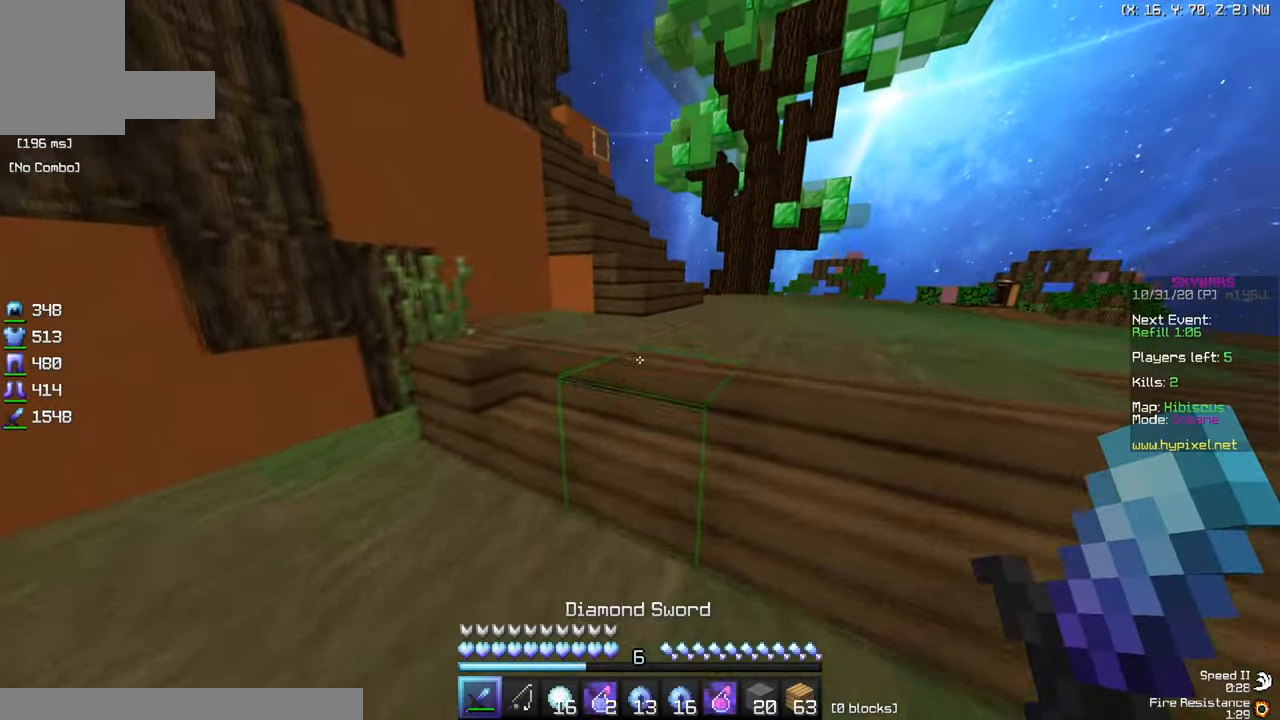
{"keys": [], "mouse": [], "events": [[300, "w", "up"]]}
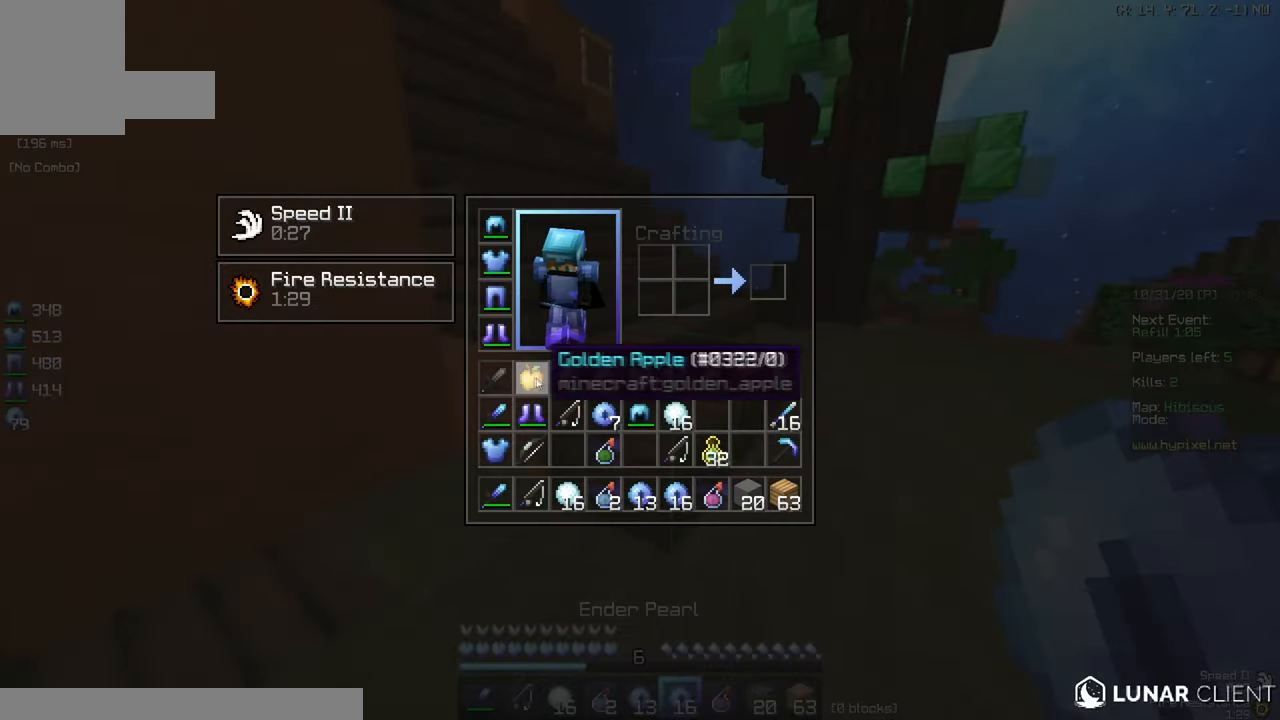
{"keys": [], "mouse": [], "events": []}
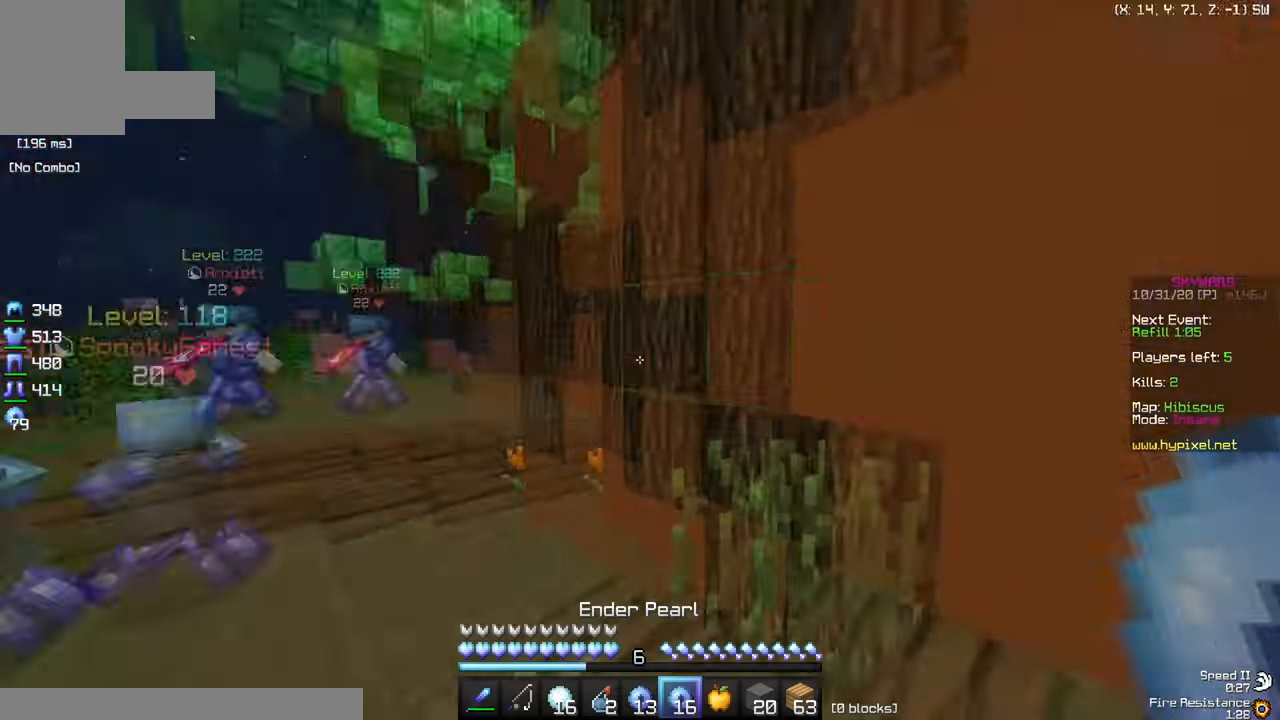
{"keys": [], "mouse": [], "events": [[16, "w", "down"], [283, "w", "up"]]}
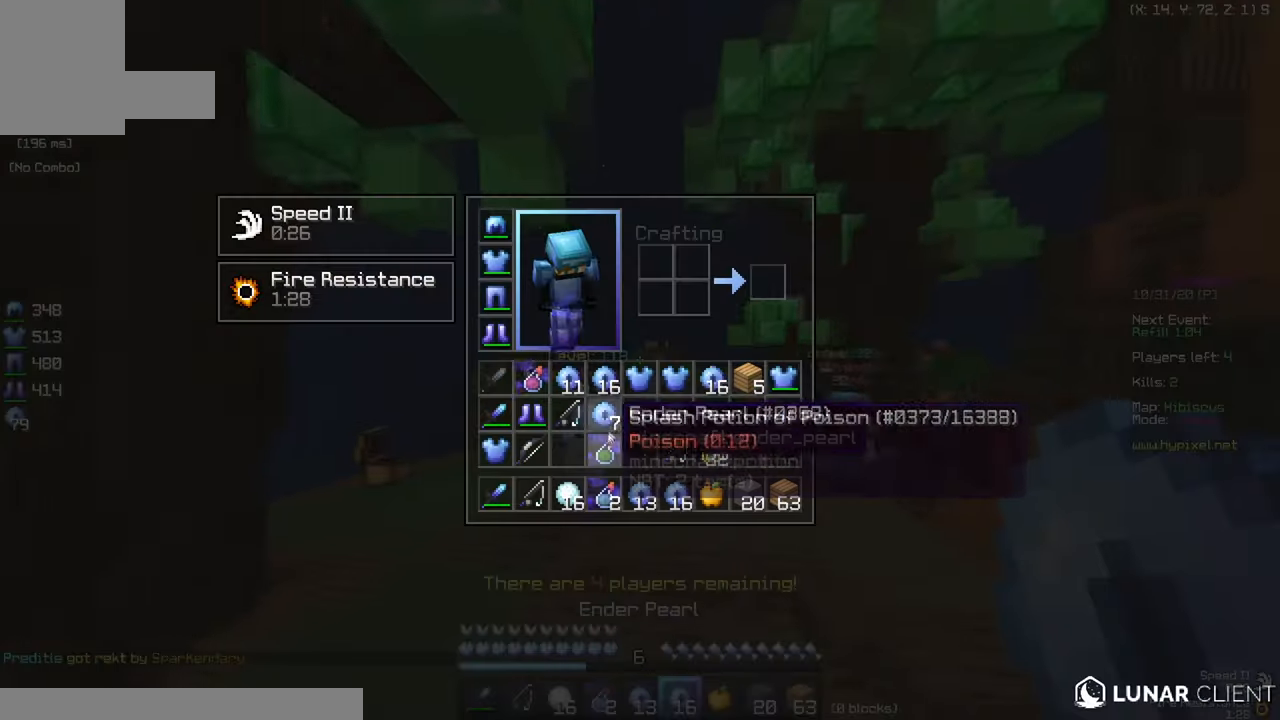
{"keys": [], "mouse": [], "events": []}
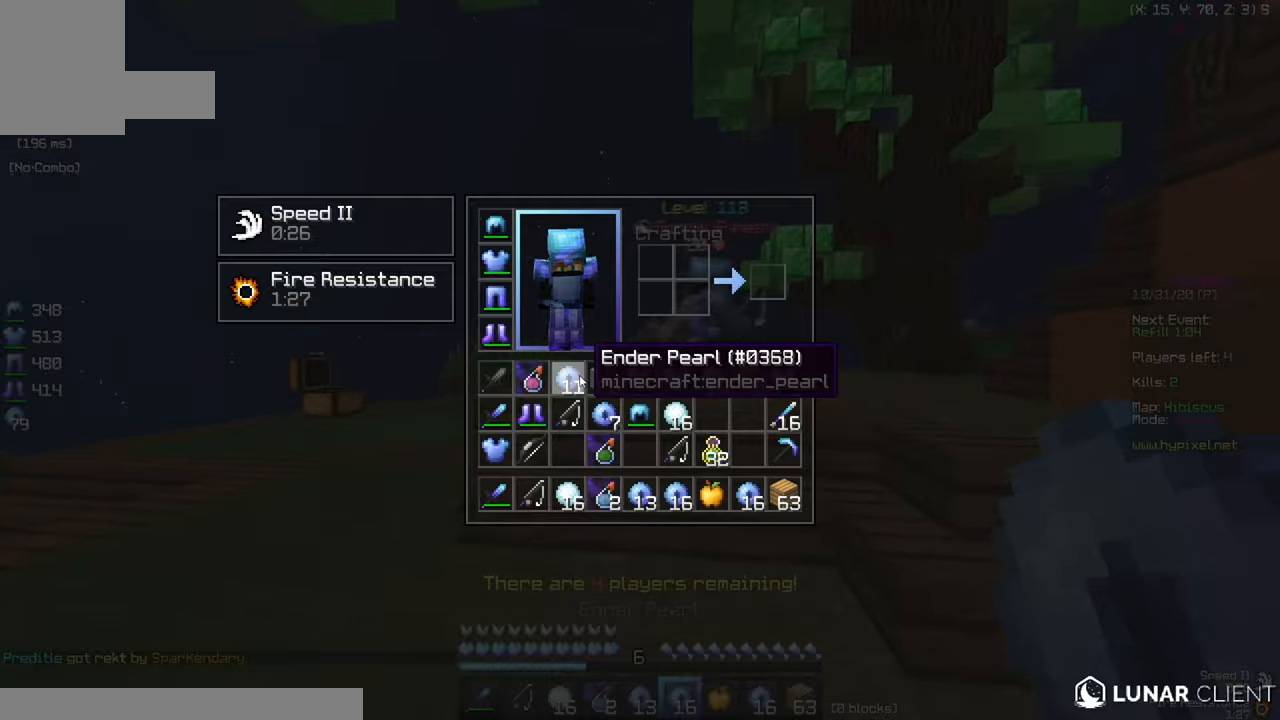
{"keys": [], "mouse": [], "events": [[150, "w", "down"], [417, "w", "up"]]}